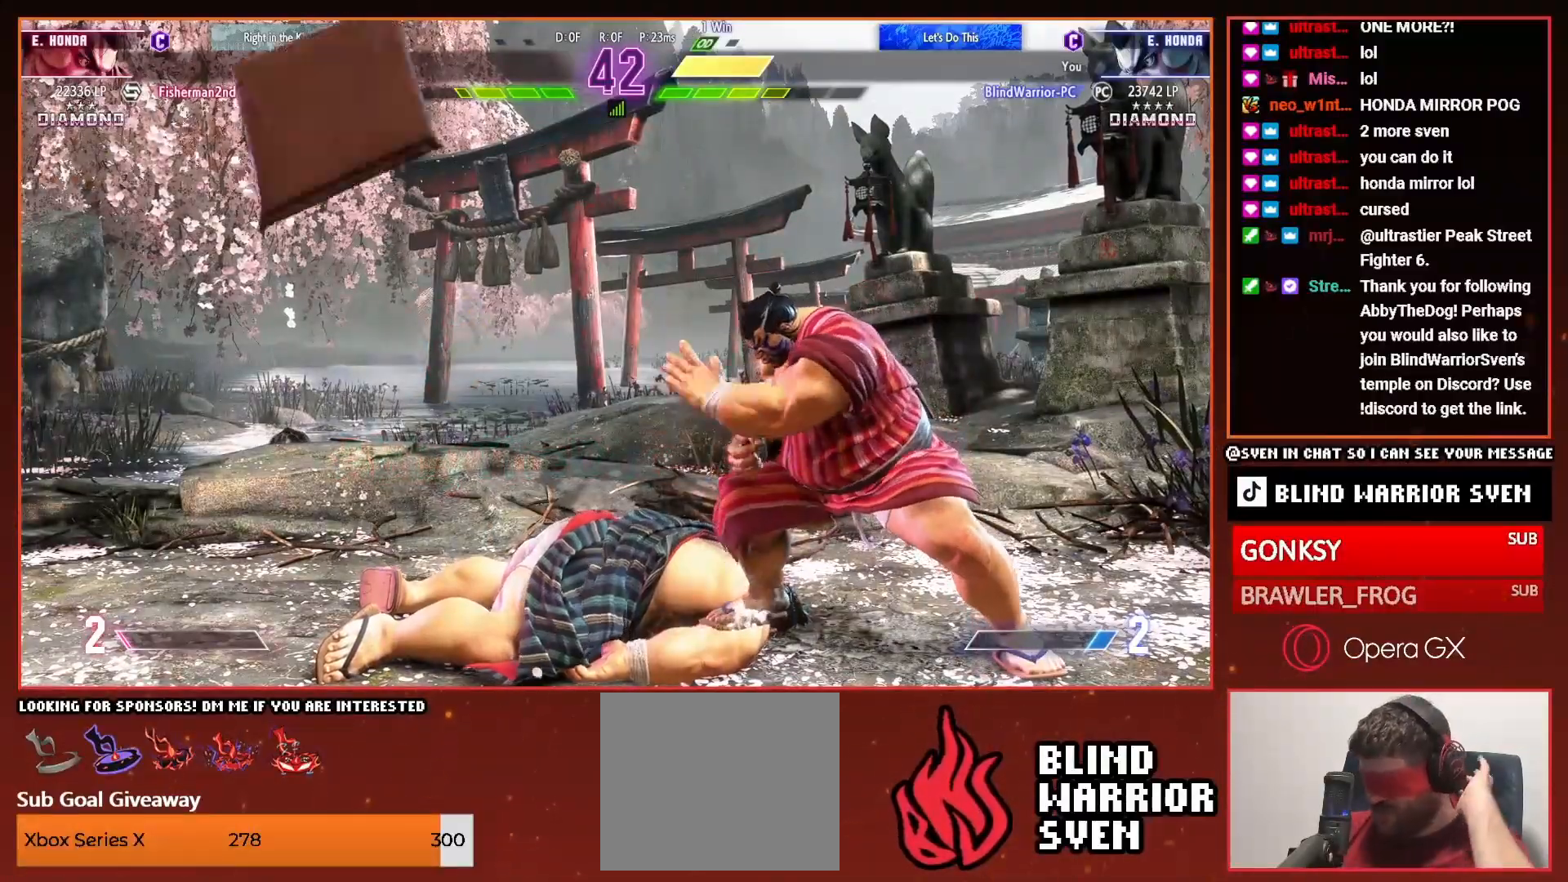
Gameplay with a controller (PlayStation layout); each line is a JSON object with the inputs held at the frame after it. "events" lists button and stick changes between this image and that frame as [ms after this image, input, new state], when the widget could be followed in between. Not read: left_stick right_stick.
{"buttons": [], "events": [[83, "SQUARE", "up"], [150, "SQUARE", "down"], [233, "SQUARE", "up"], [300, "SQUARE", "down"], [383, "SQUARE", "up"]]}
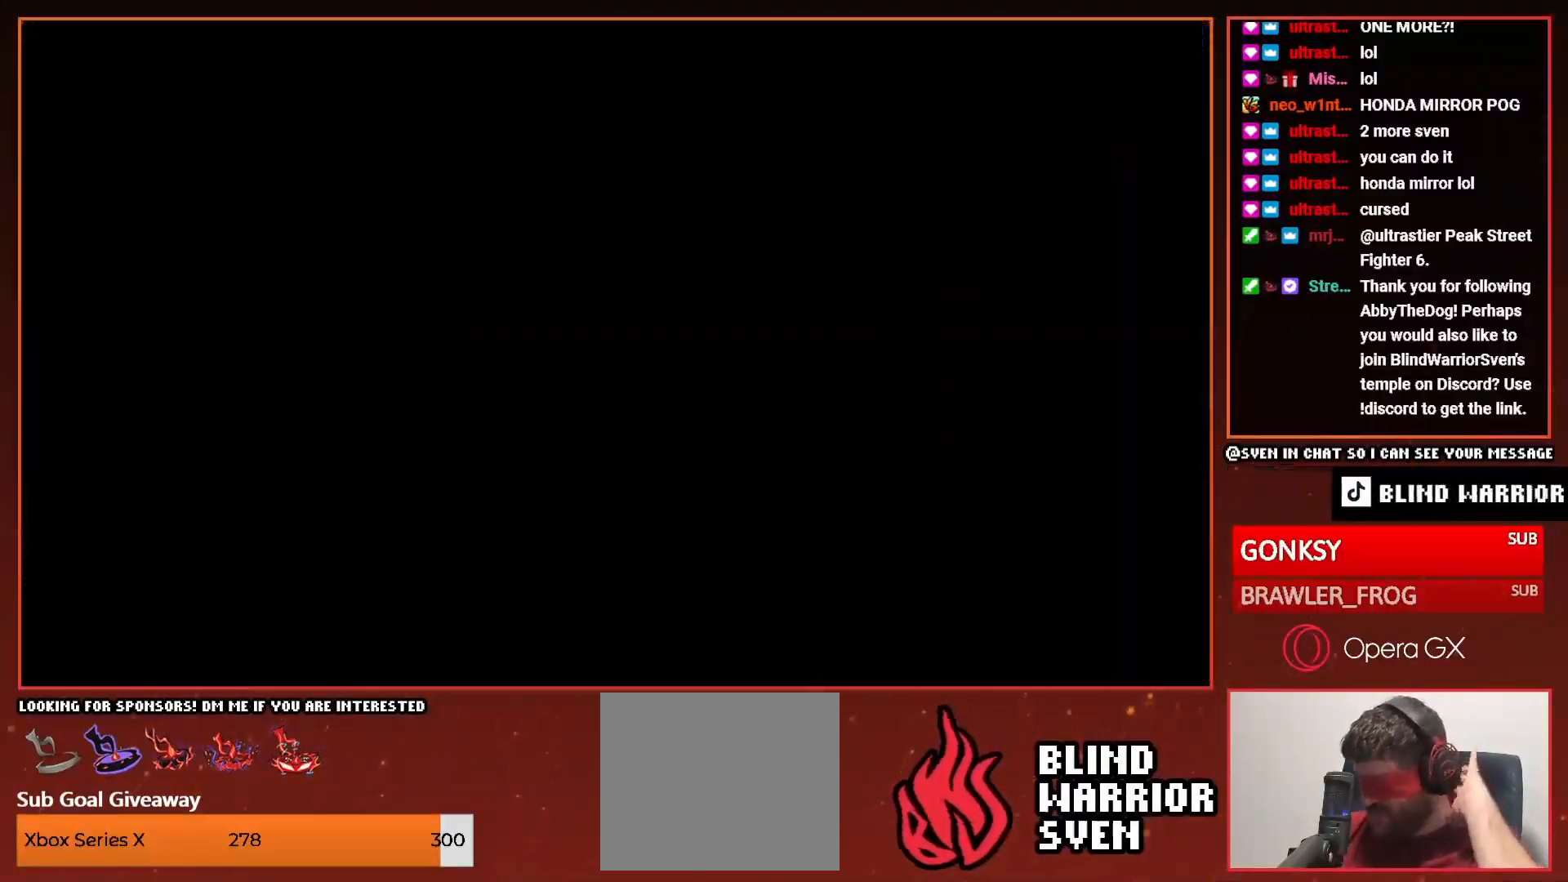
{"buttons": [], "events": [[100, "START", "down"], [250, "START", "up"]]}
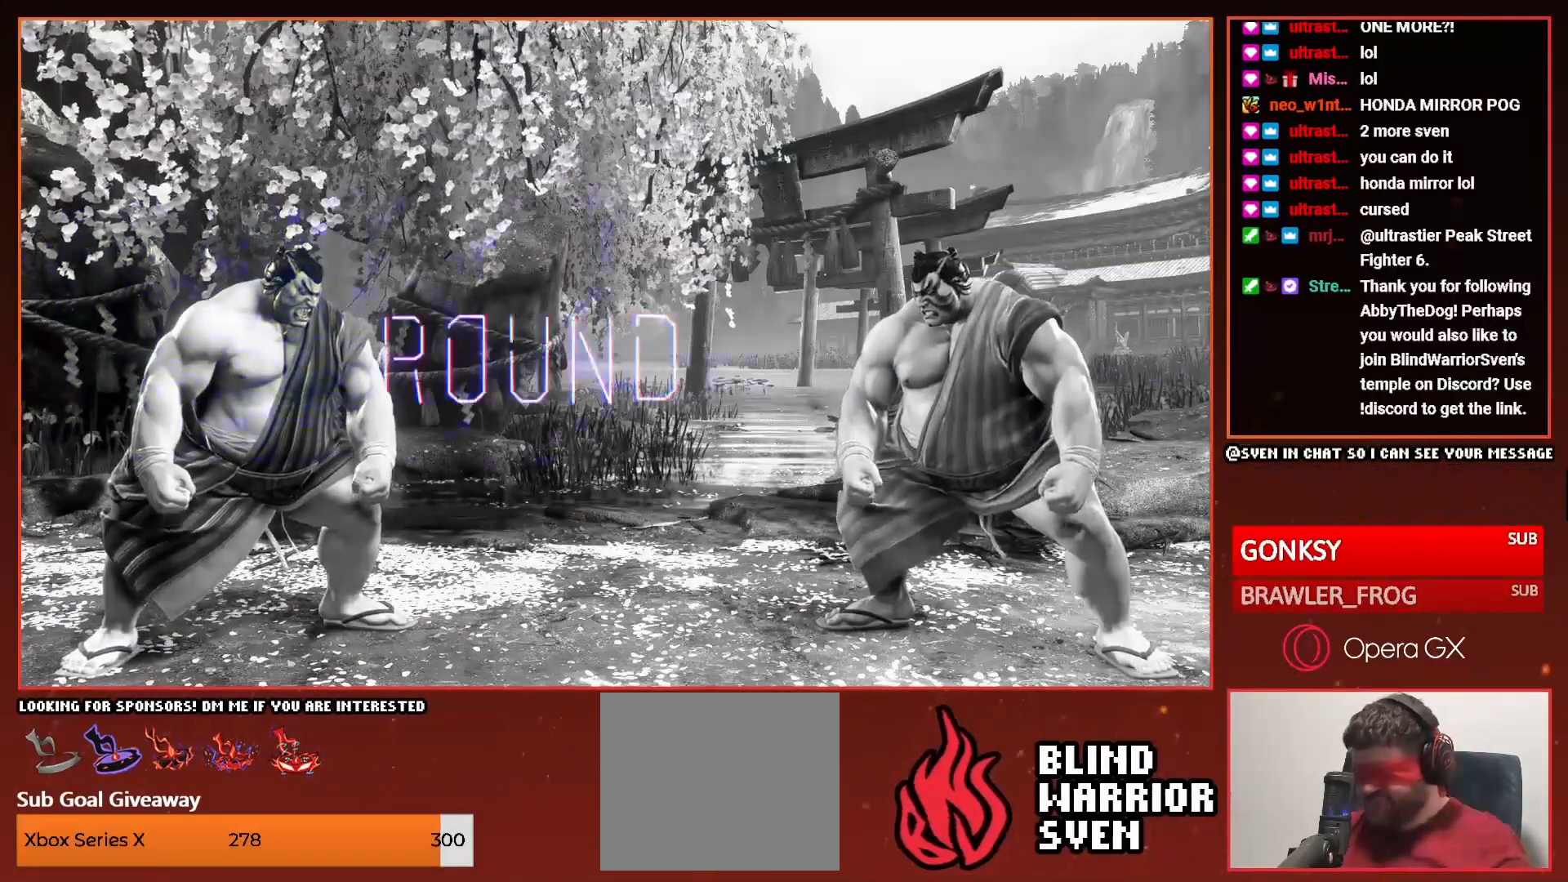
{"buttons": ["DPAD_RIGHT"], "events": [[383, "DPAD_RIGHT", "down"]]}
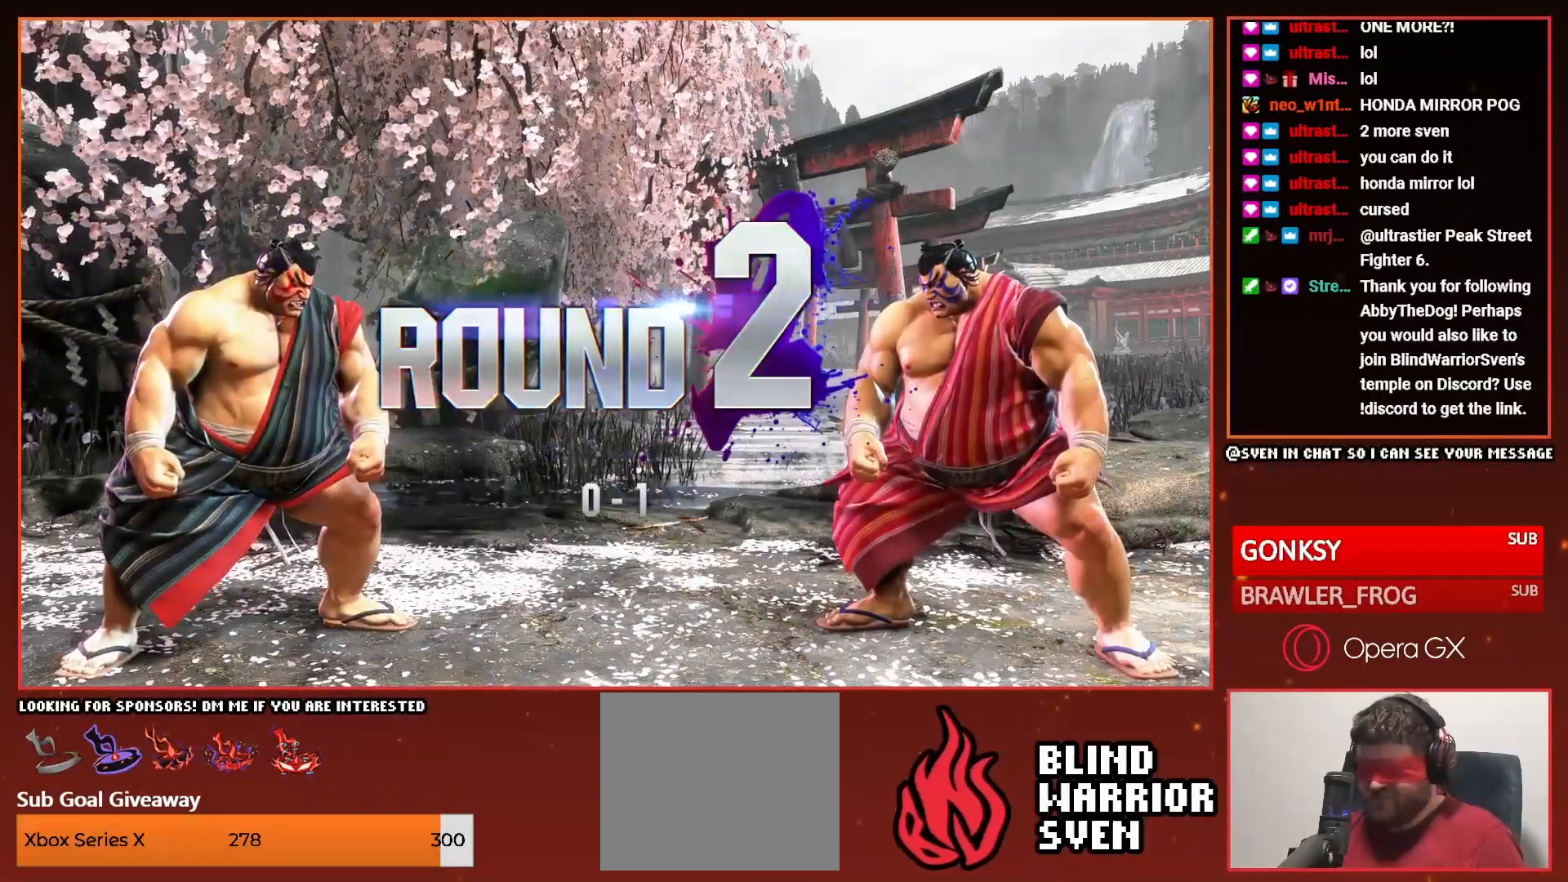
{"buttons": ["DPAD_RIGHT"], "events": []}
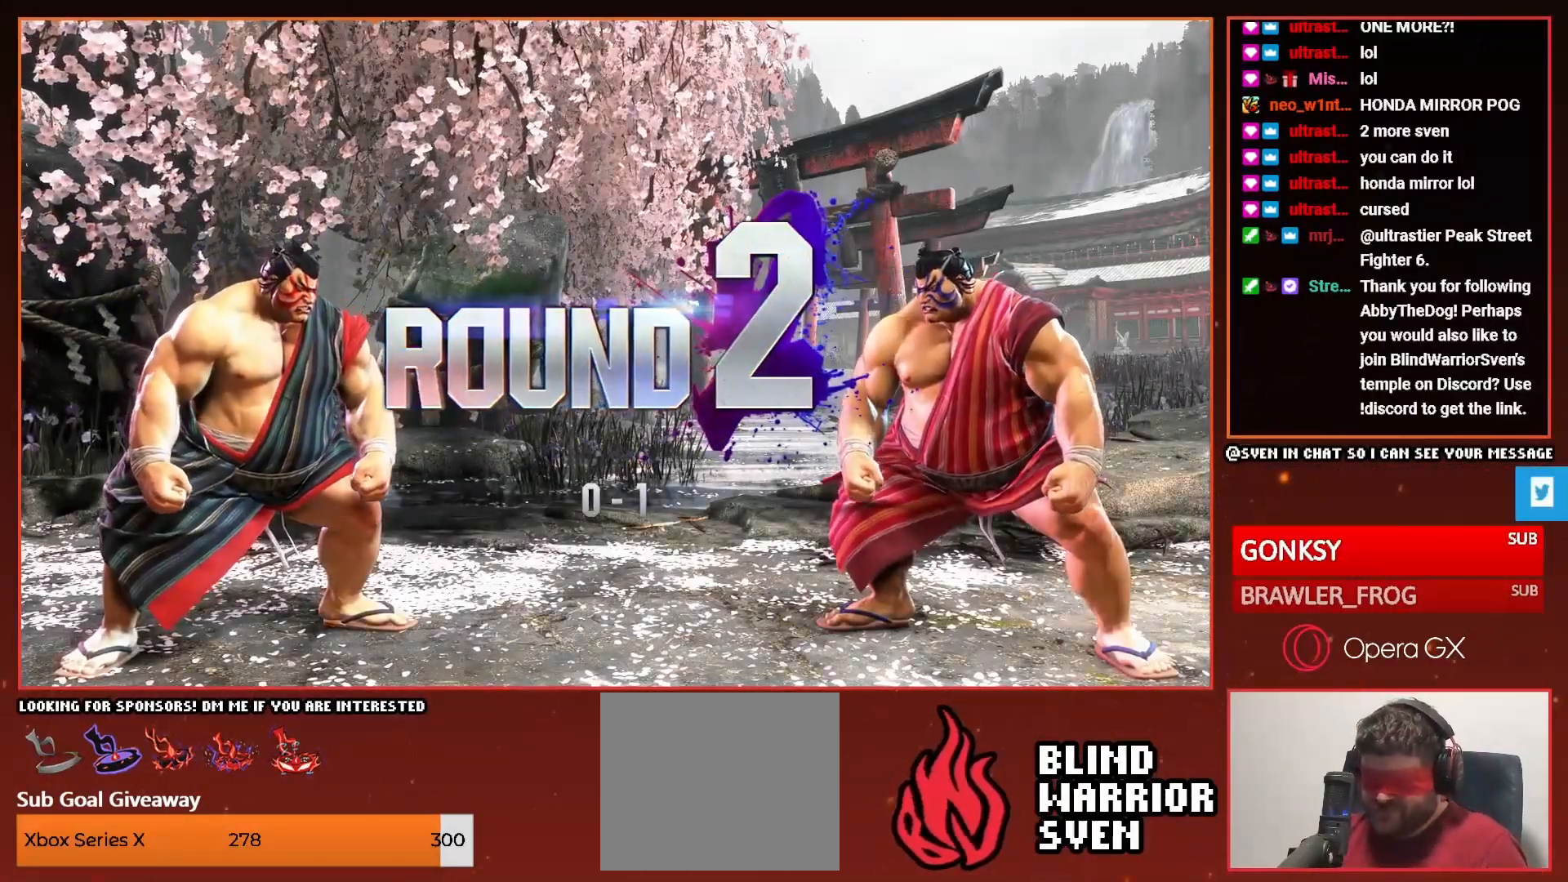
{"buttons": ["DPAD_RIGHT"], "events": []}
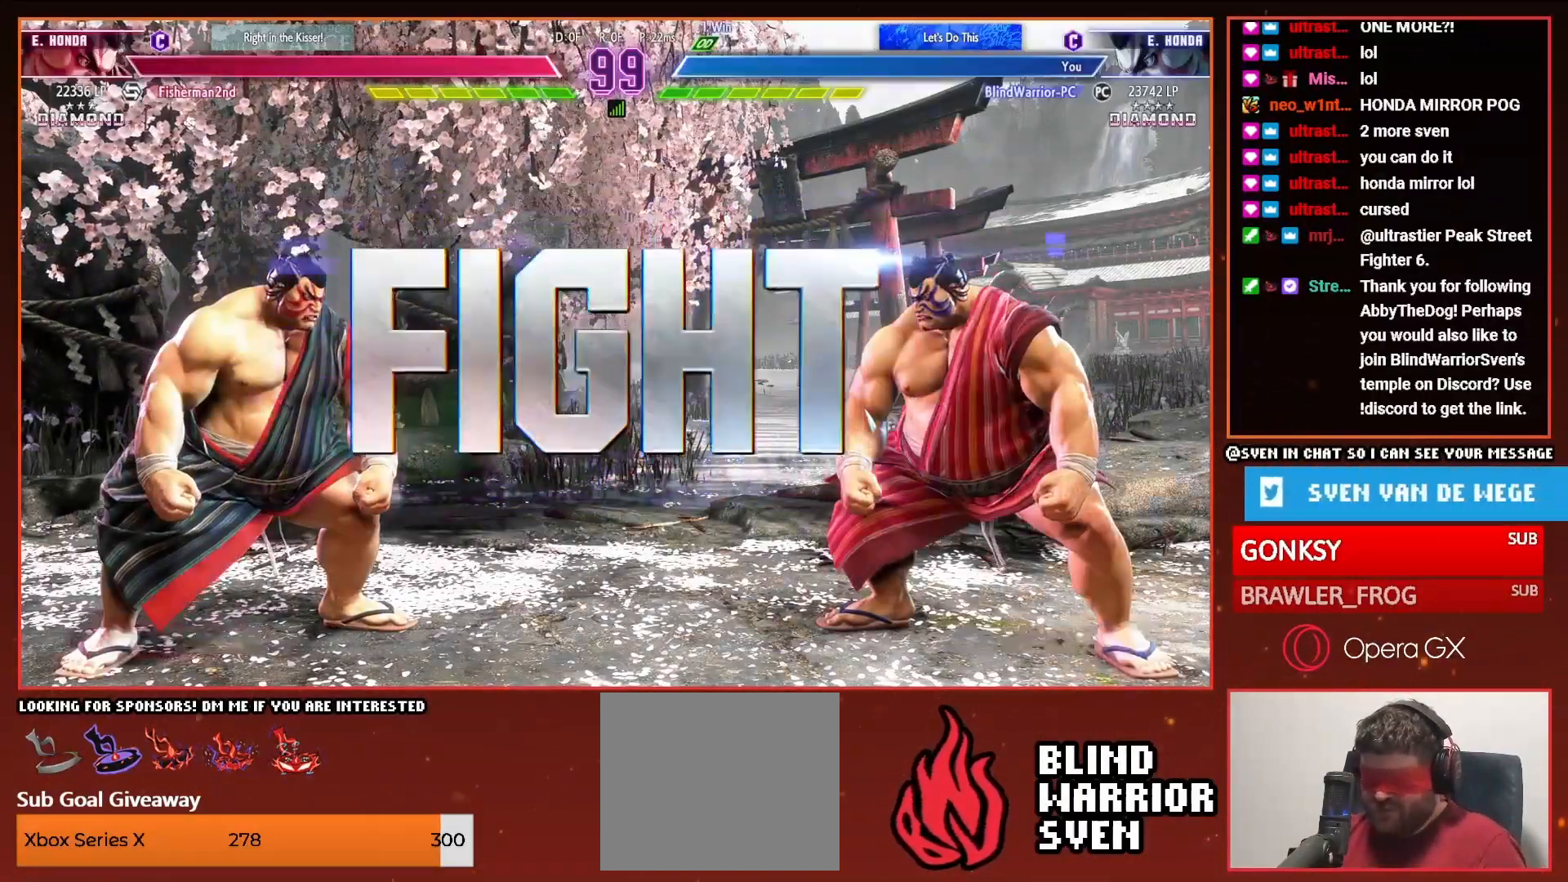
{"buttons": ["DPAD_RIGHT"], "events": []}
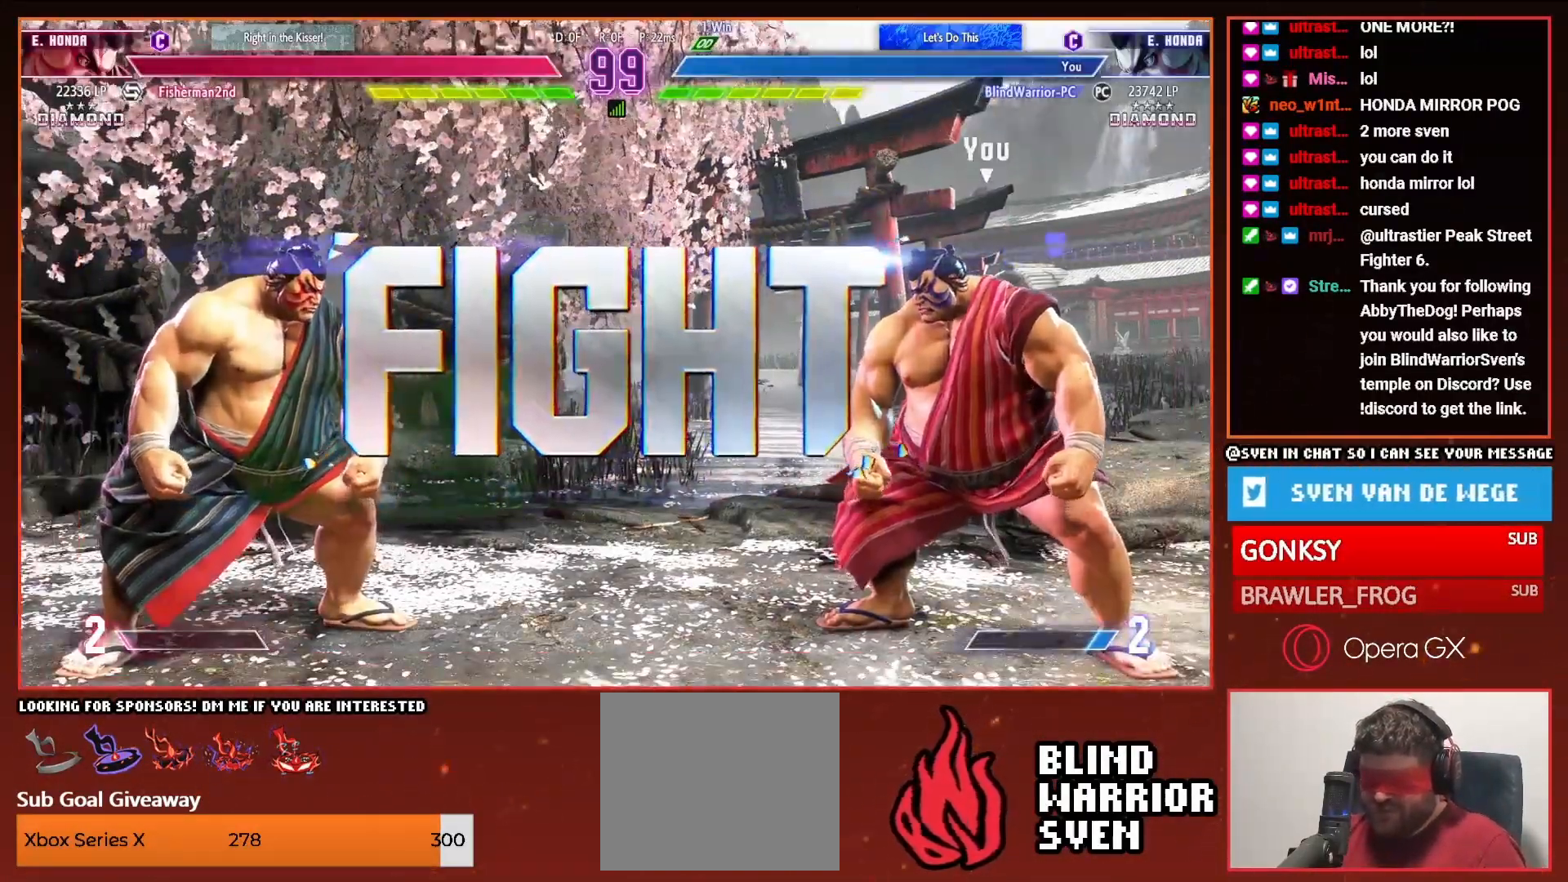
{"buttons": ["DPAD_RIGHT"], "events": []}
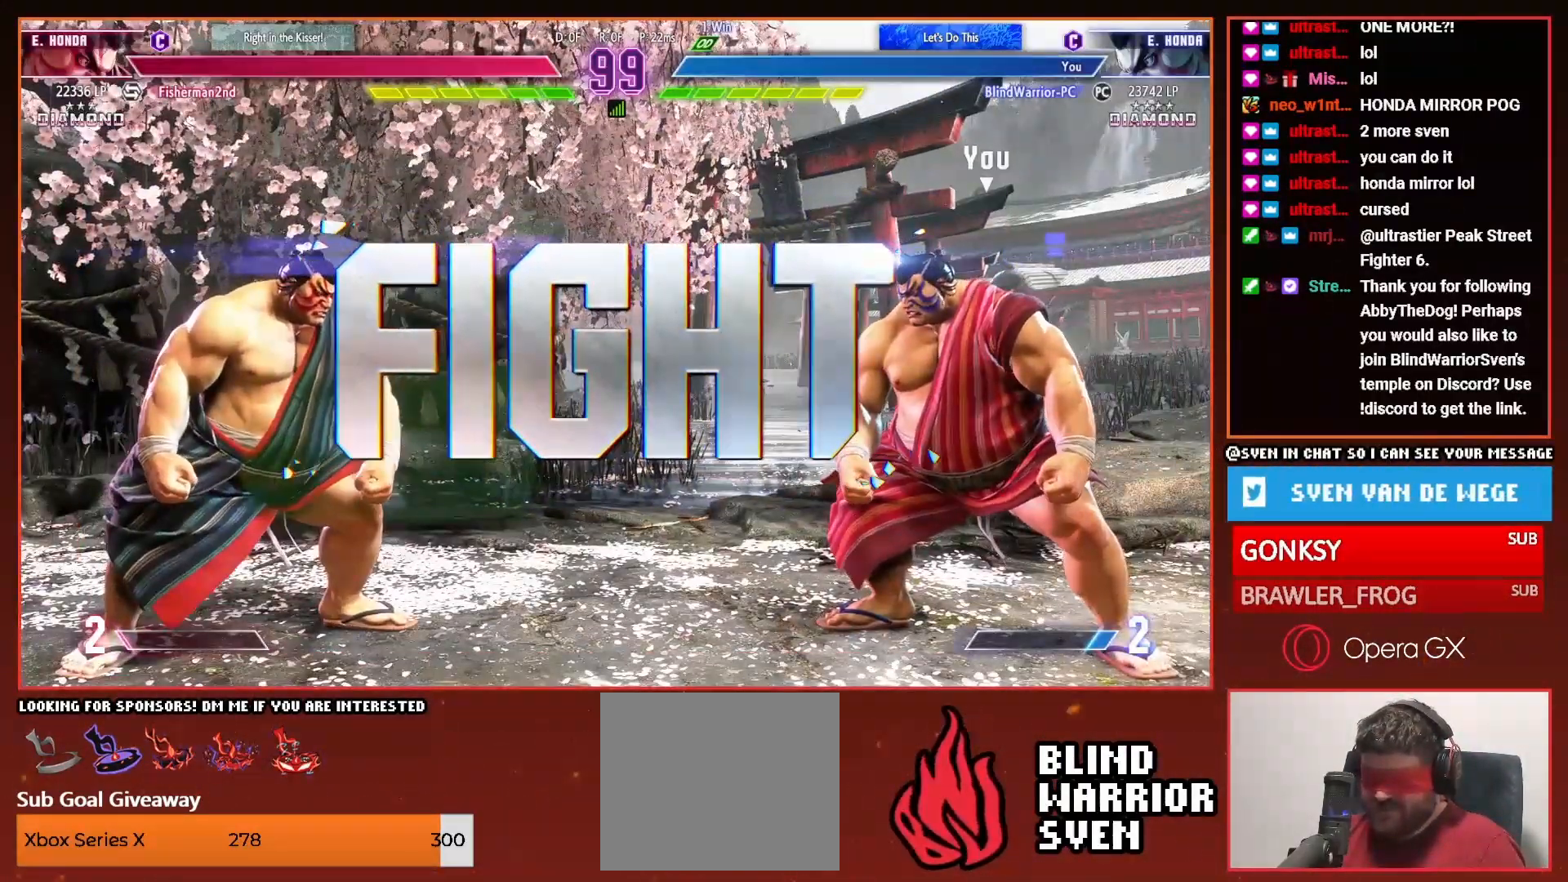
{"buttons": ["DPAD_RIGHT"], "events": []}
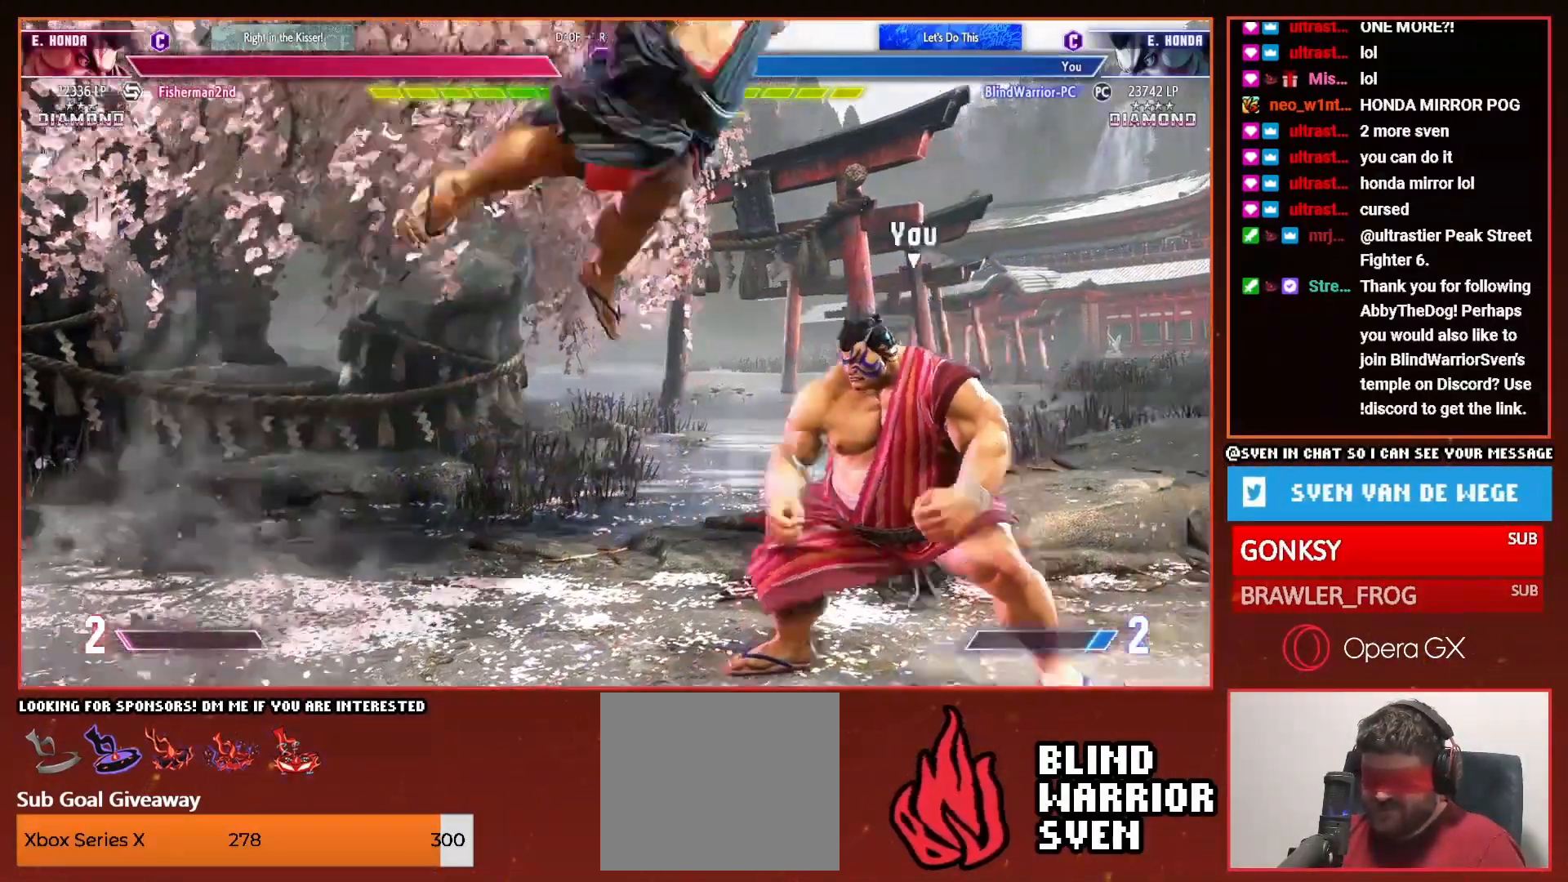
{"buttons": ["DPAD_RIGHT"], "events": [[200, "DPAD_LEFT", "down"], [200, "DPAD_RIGHT", "up"], [233, "TRIANGLE", "down"], [283, "DPAD_LEFT", "up"], [283, "TRIANGLE", "up"], [433, "DPAD_RIGHT", "down"]]}
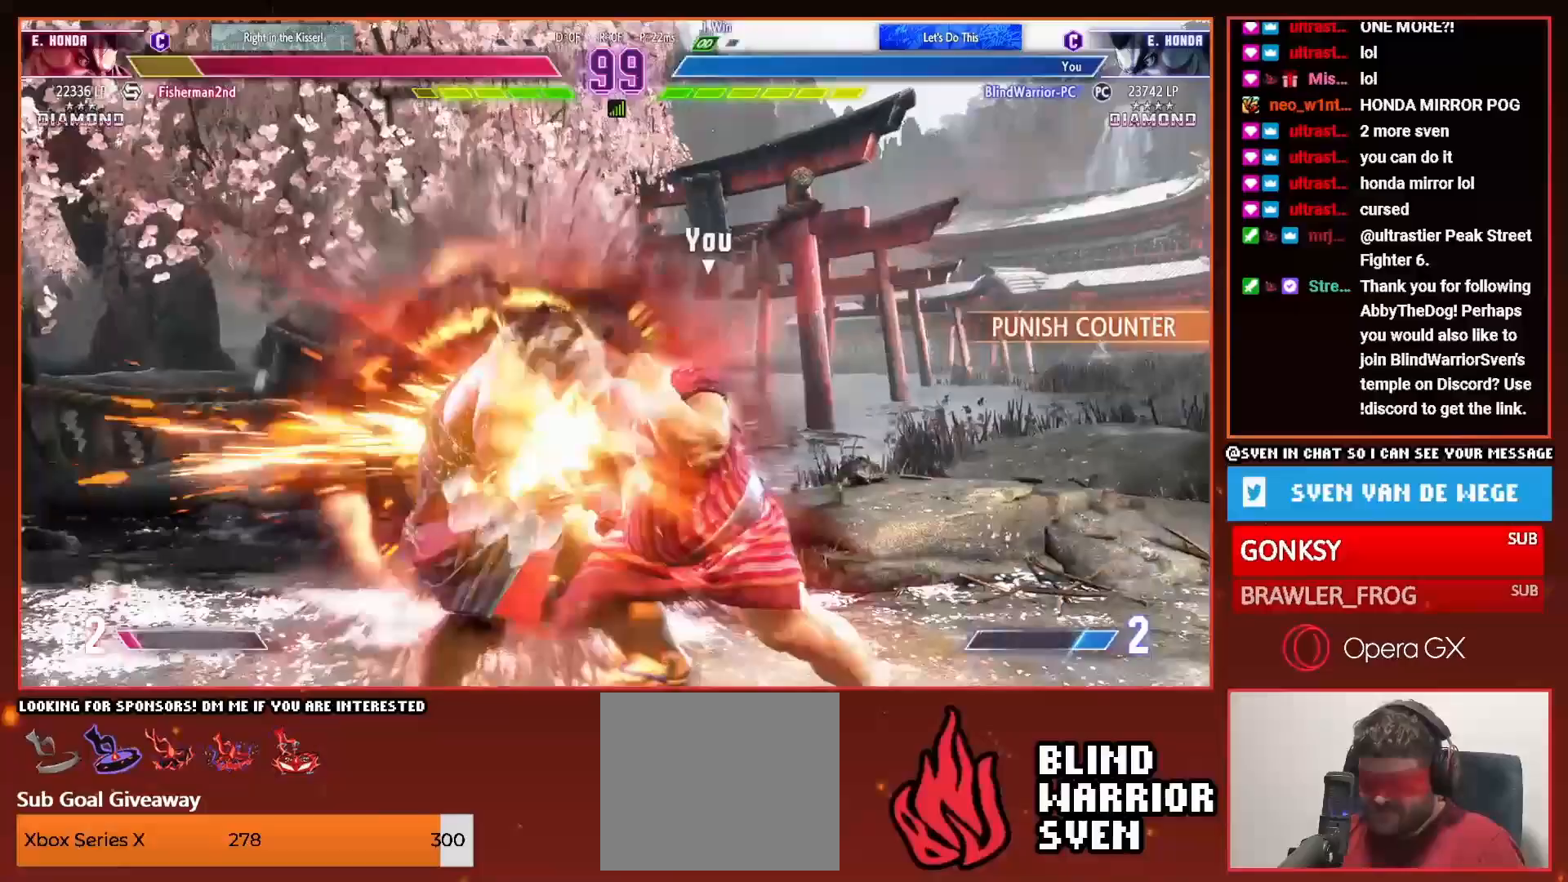
{"buttons": ["DPAD_RIGHT"], "events": []}
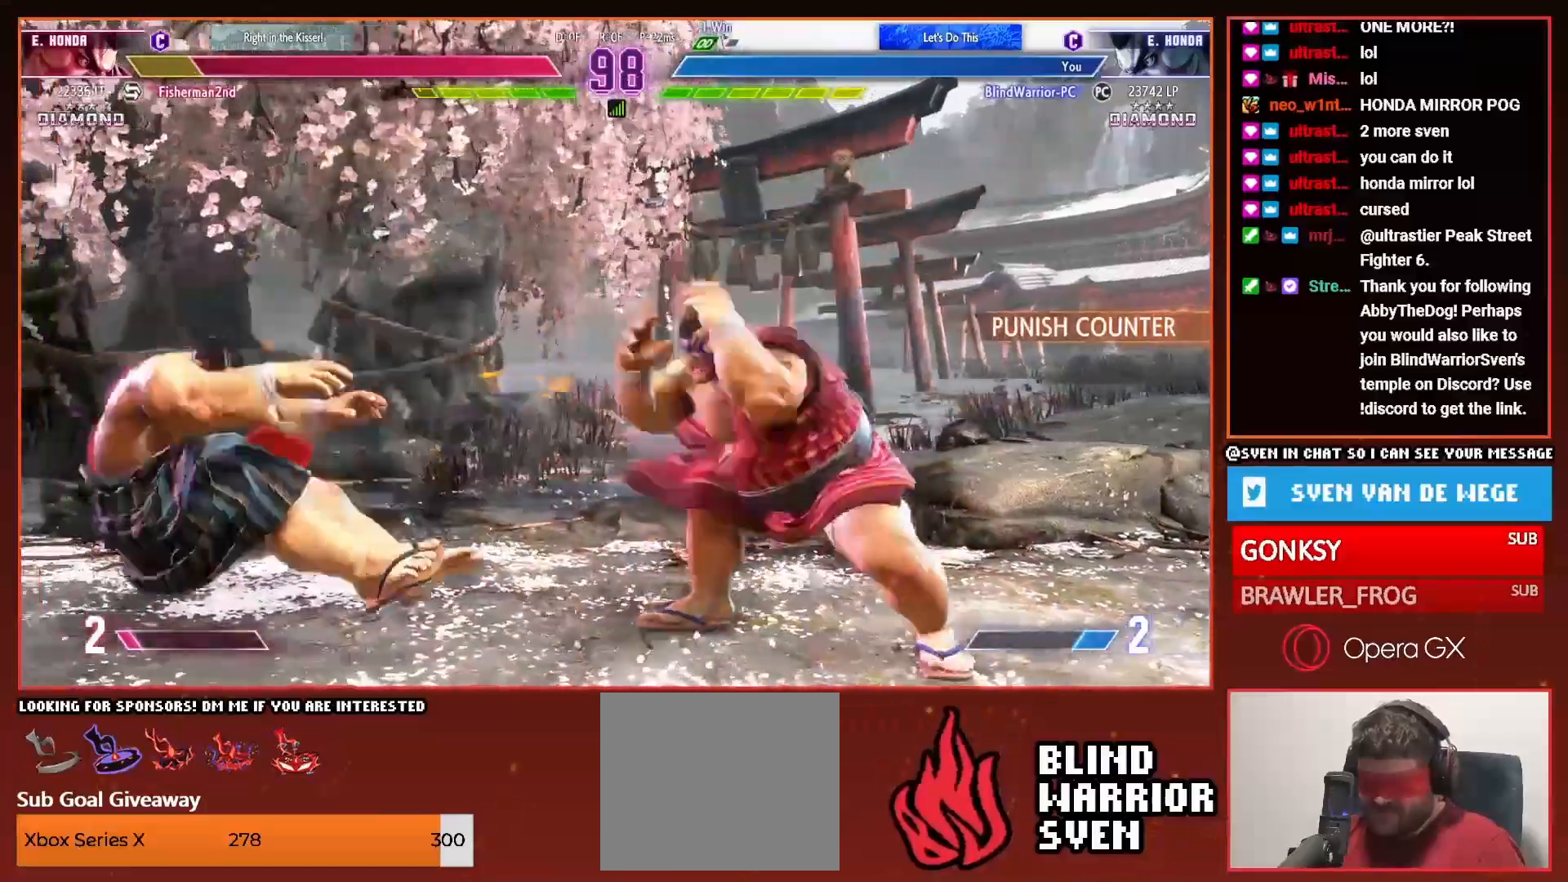
{"buttons": ["DPAD_RIGHT"], "events": []}